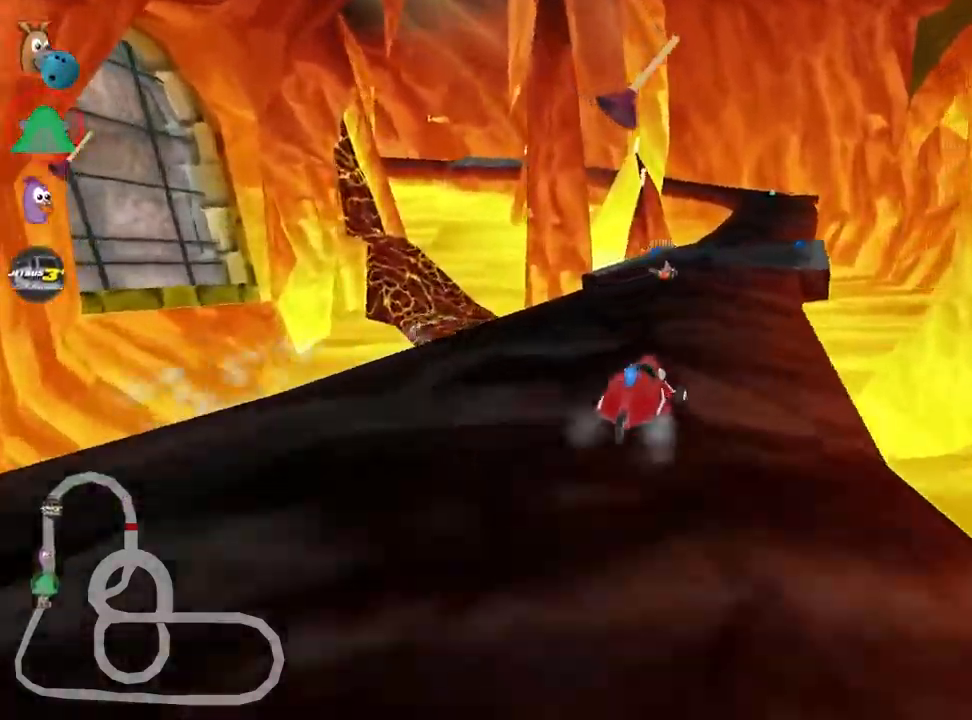
Gameplay with keyboard; each line is a JSON object with the keys held at the frame after it. "events" lists presses ("down") and releases ("up") of "down", "fire", "left", "look", "nitro", "right", "skid" and "up" between this image and that frame as [ms after this image, input, new state], when the widget could be followed in between. No other keys are recorded. Mouse input is not recorded. Key names are as the overlay labels them; some are game actions (e.g. jump) rather than physical keys.
{"keys": ["left", "skid", "up"], "events": [[16, "left", "down"]]}
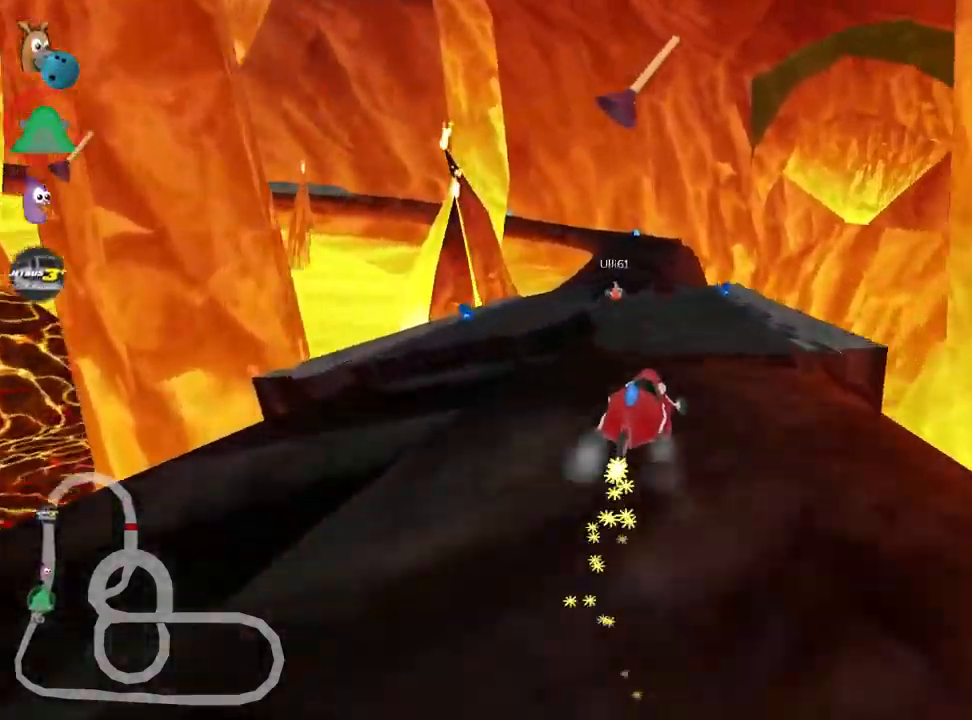
{"keys": ["left", "up"], "events": [[383, "skid", "up"]]}
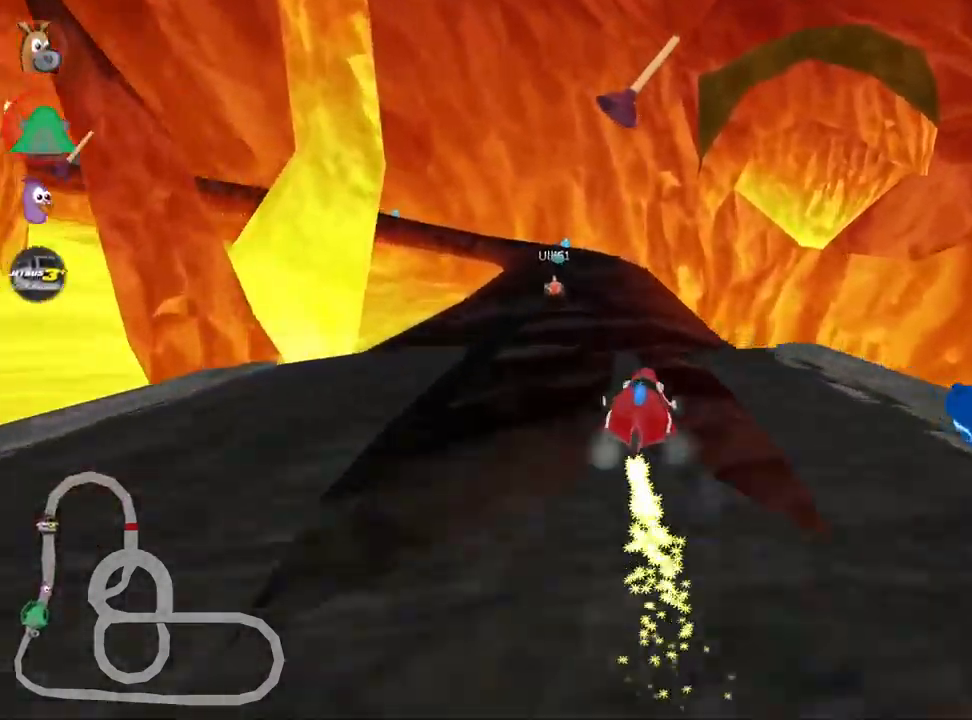
{"keys": ["up"], "events": [[50, "left", "up"]]}
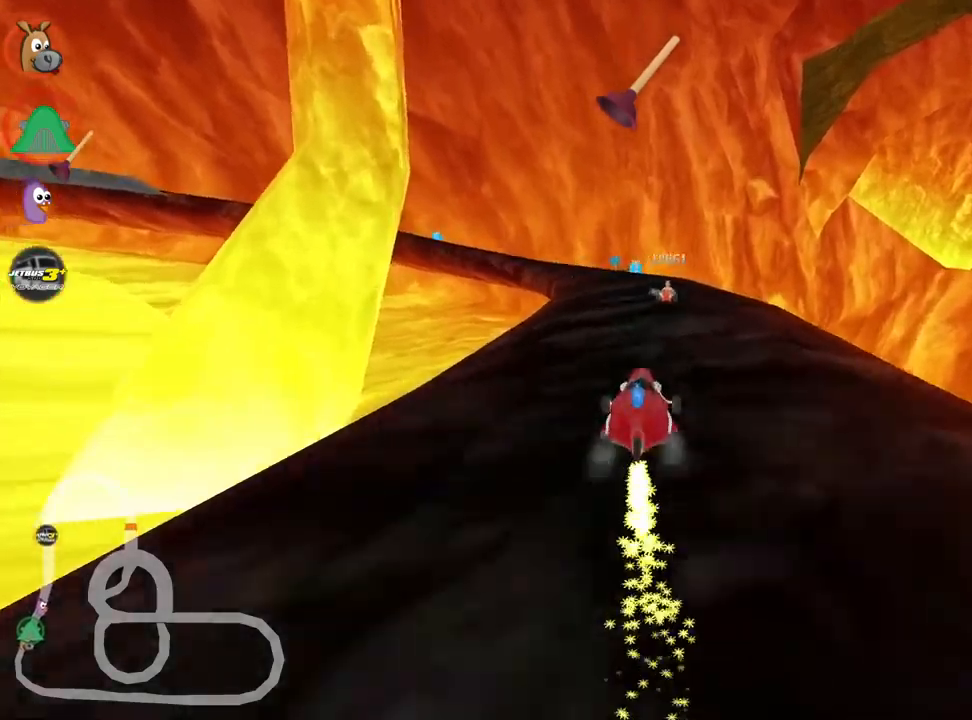
{"keys": ["fire", "look", "up"], "events": [[417, "look", "down"], [450, "fire", "down"]]}
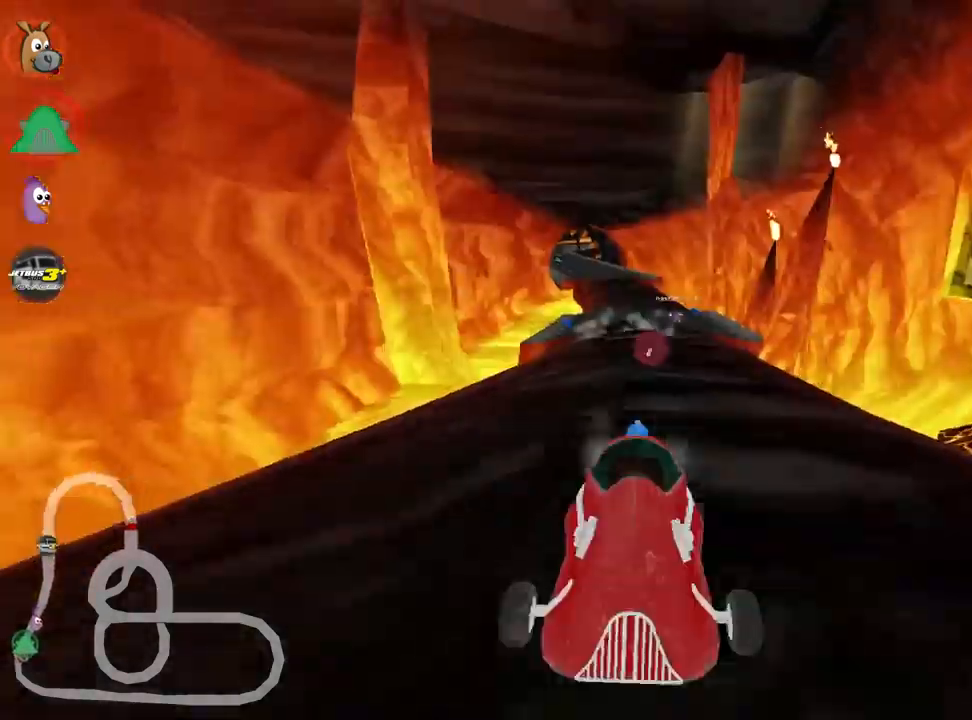
{"keys": ["left", "skid", "up"], "events": [[83, "look", "up"], [133, "fire", "up"], [250, "skid", "down"], [267, "left", "down"]]}
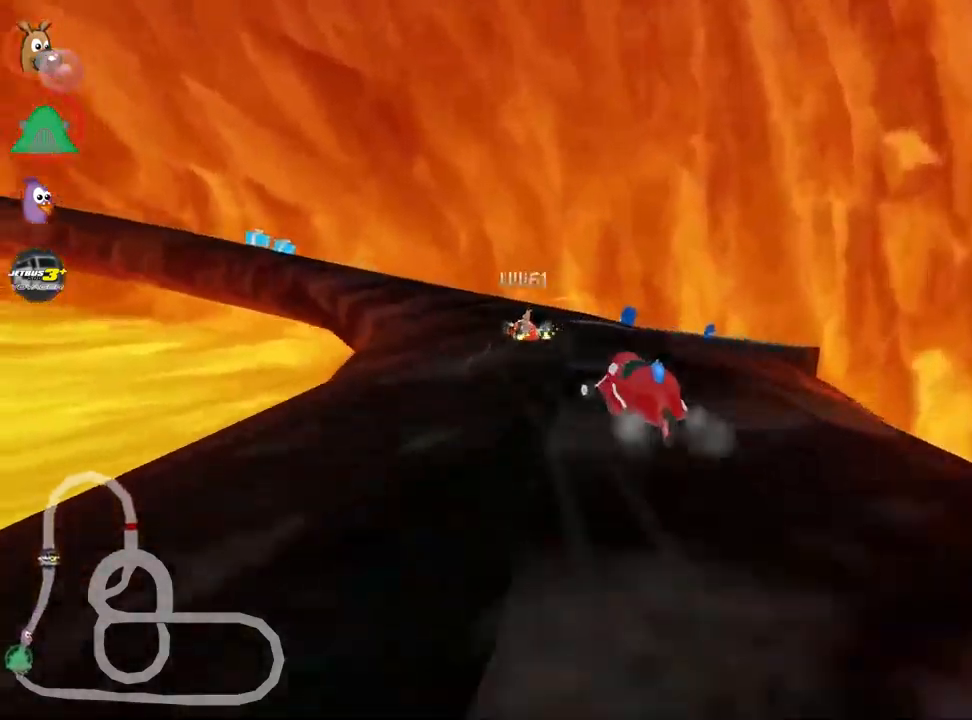
{"keys": ["left", "skid", "up"], "events": [[333, "left", "up"], [450, "left", "down"]]}
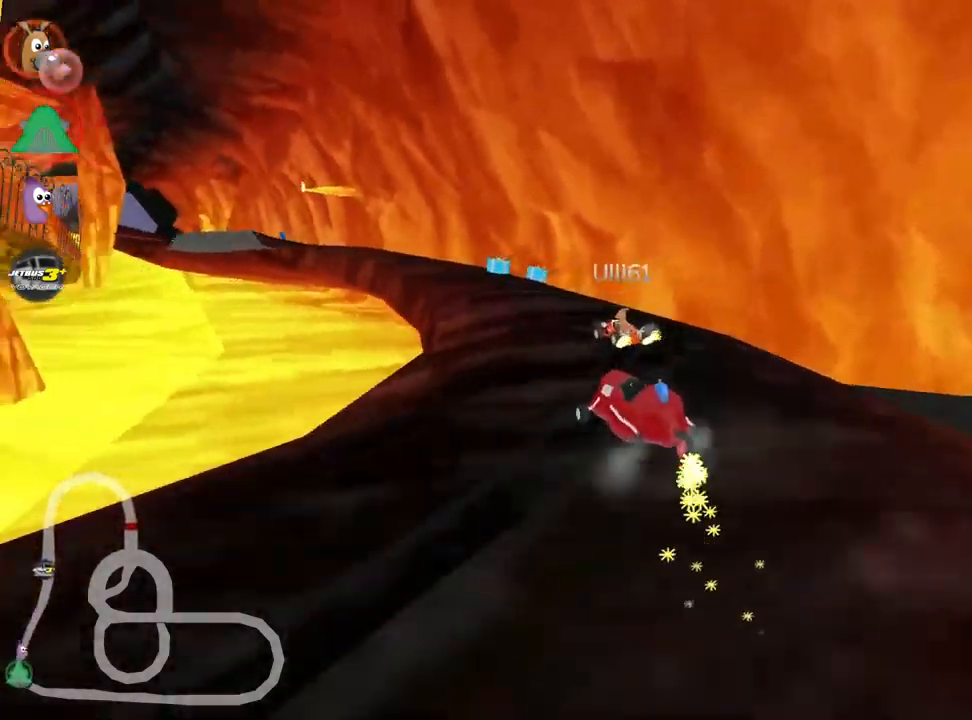
{"keys": ["skid", "up"], "events": [[283, "left", "up"]]}
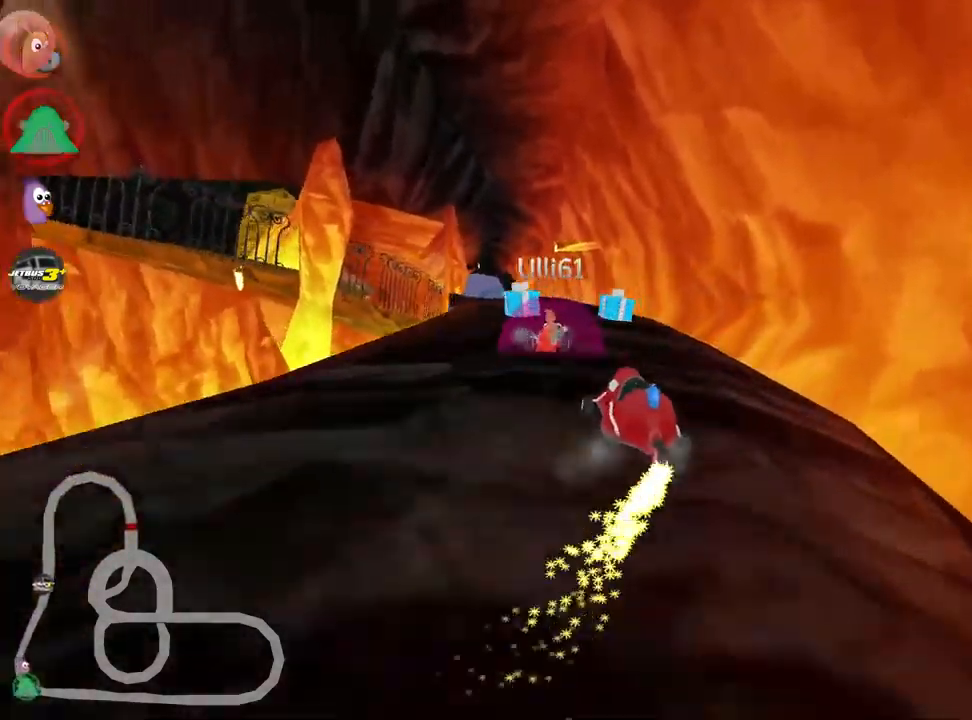
{"keys": ["up"], "events": [[17, "skid", "up"], [117, "left", "down"], [283, "left", "up"]]}
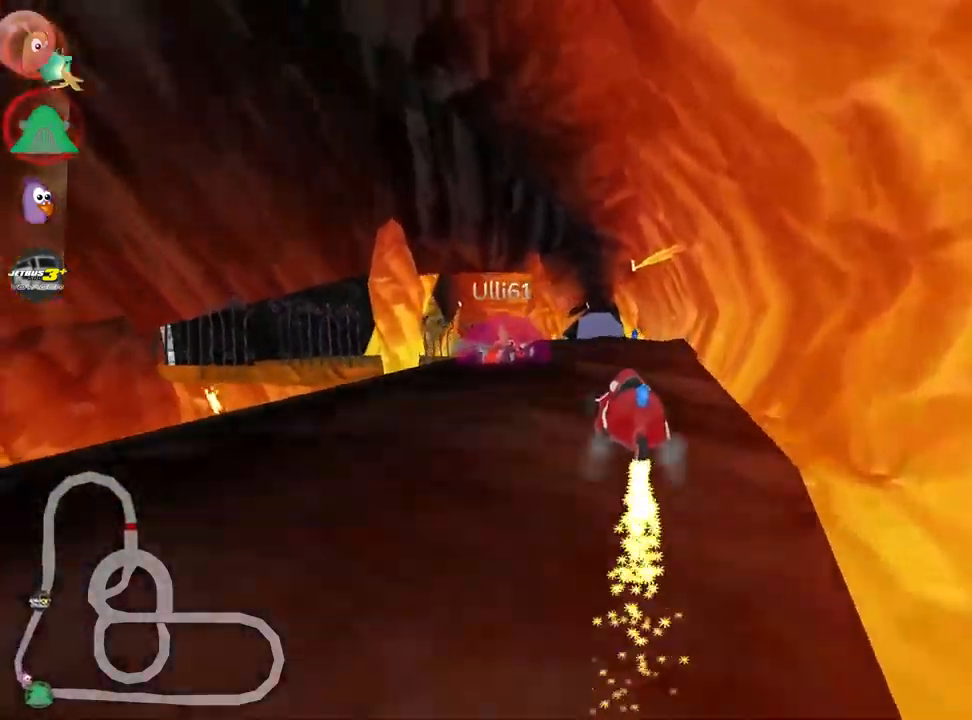
{"keys": ["right", "up"], "events": [[83, "left", "down"], [217, "left", "up"], [267, "right", "down"]]}
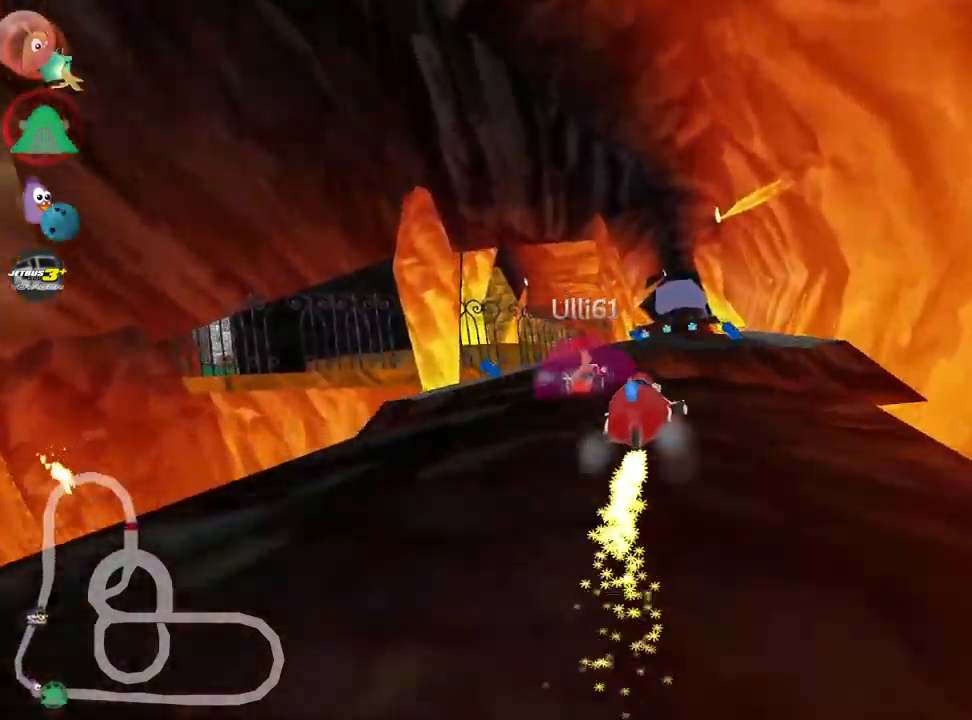
{"keys": ["left", "up"], "events": [[83, "right", "up"], [233, "left", "down"], [333, "left", "up"], [433, "left", "down"]]}
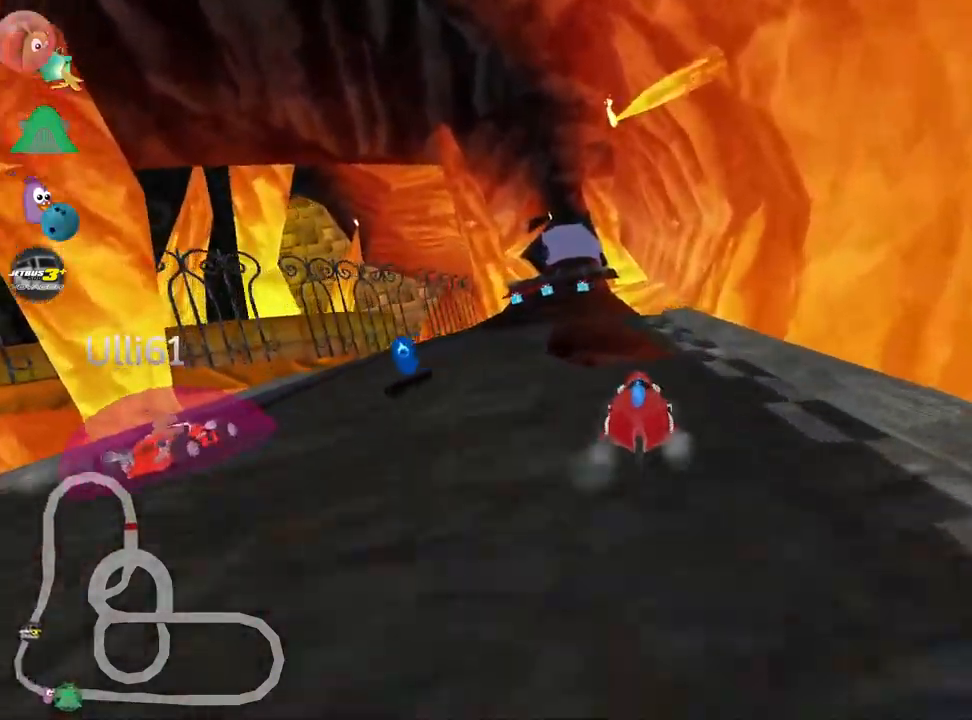
{"keys": ["up"], "events": [[67, "left", "up"], [267, "left", "down"], [300, "nitro", "down"], [400, "left", "up"], [433, "nitro", "up"]]}
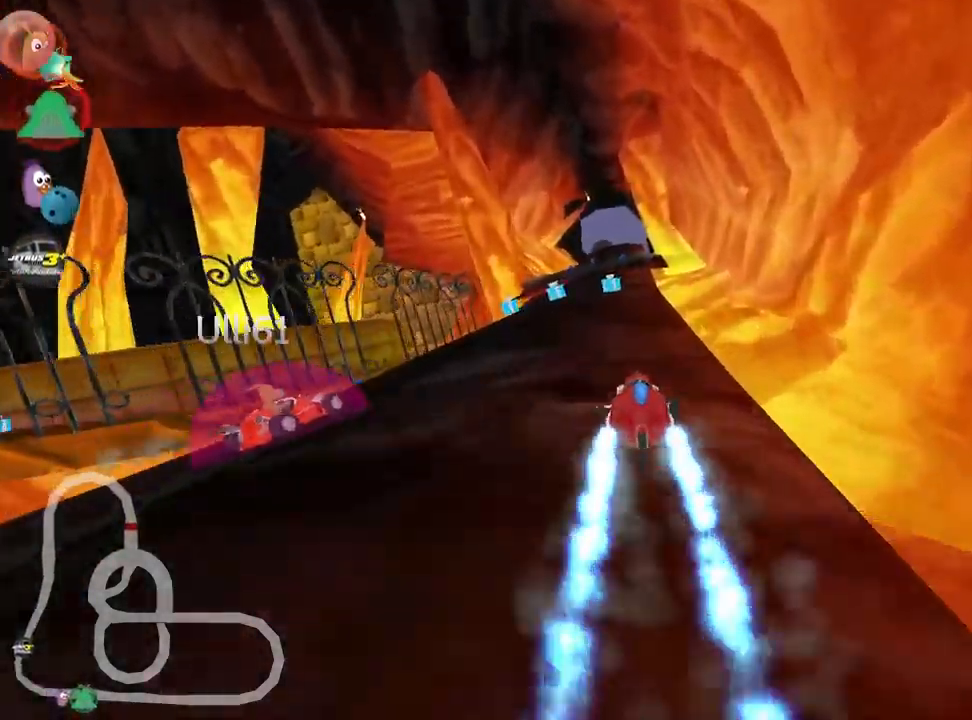
{"keys": ["up"], "events": [[317, "left", "down"], [433, "left", "up"]]}
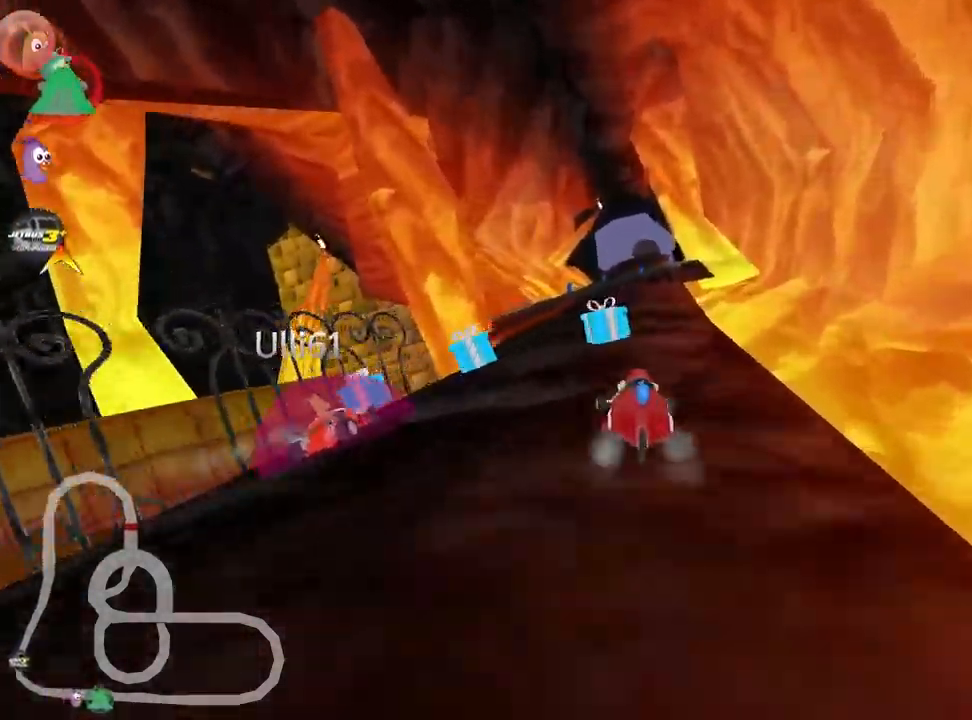
{"keys": ["up"], "events": [[50, "right", "down"], [200, "right", "up"]]}
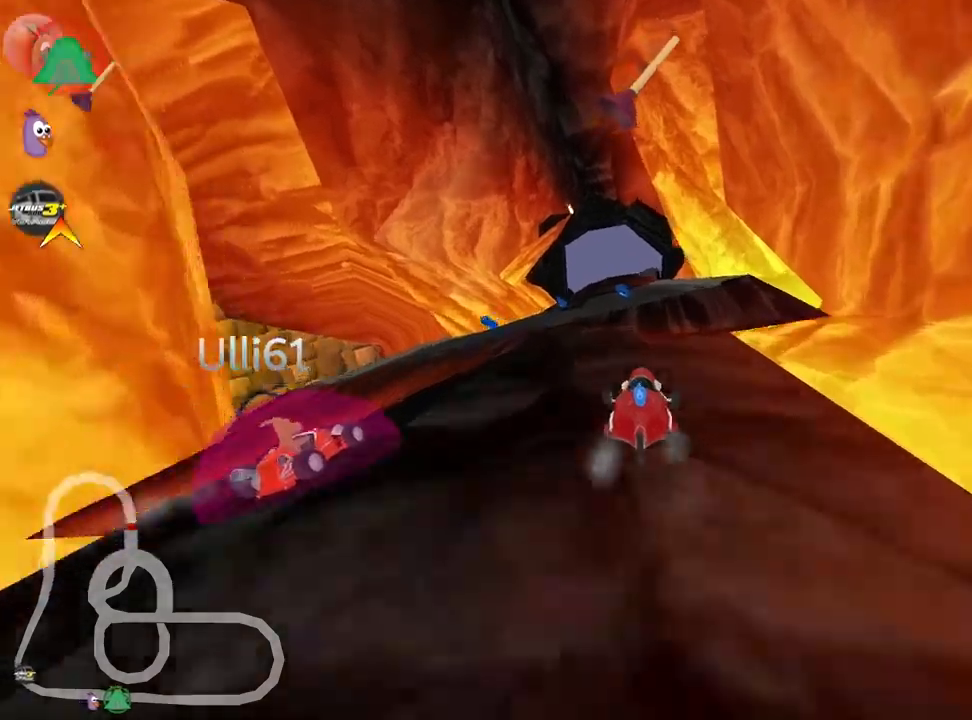
{"keys": ["look", "up"], "events": [[150, "left", "down"], [217, "left", "up"], [334, "look", "down"], [350, "fire", "down"], [500, "fire", "up"]]}
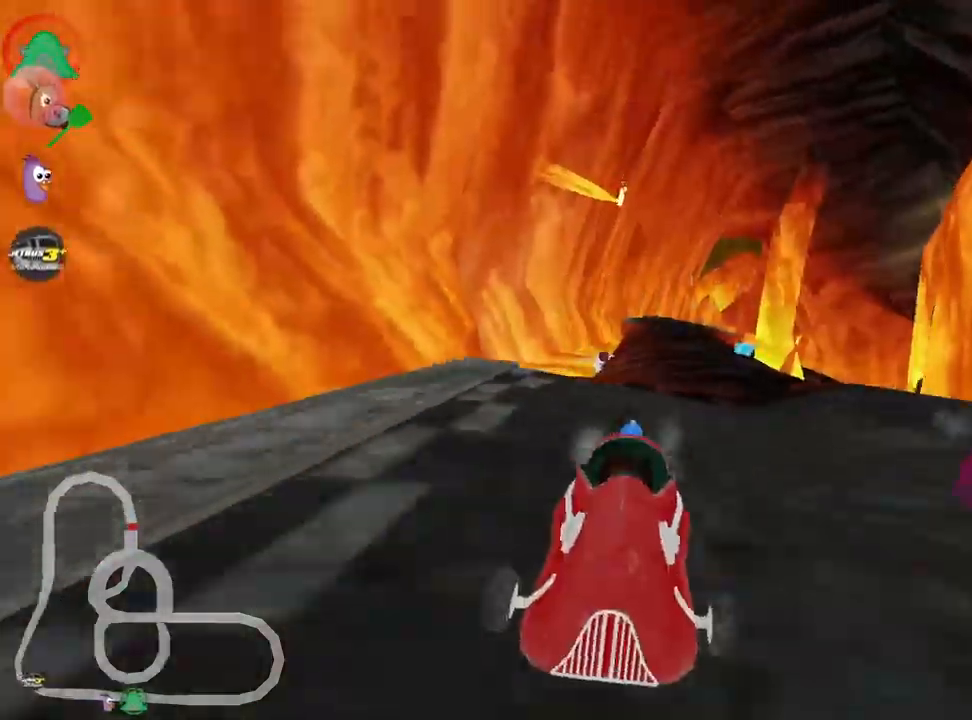
{"keys": ["right", "skid", "up"], "events": [[17, "look", "up"], [84, "left", "down"], [417, "left", "up"], [484, "skid", "down"], [500, "right", "down"]]}
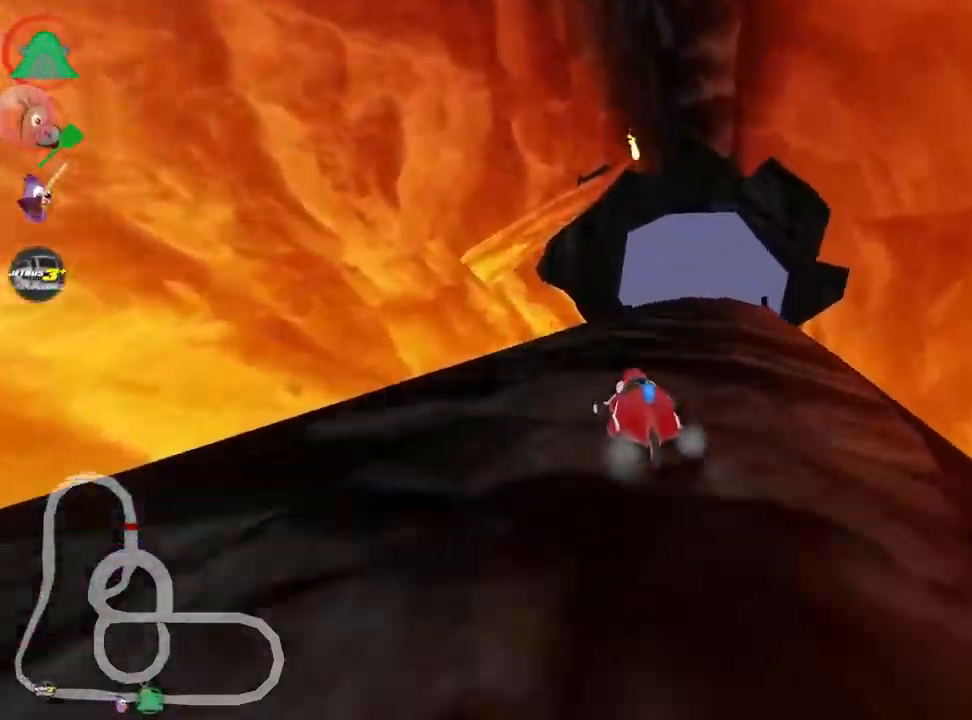
{"keys": ["left", "skid", "up"], "events": [[217, "right", "up"], [234, "left", "down"]]}
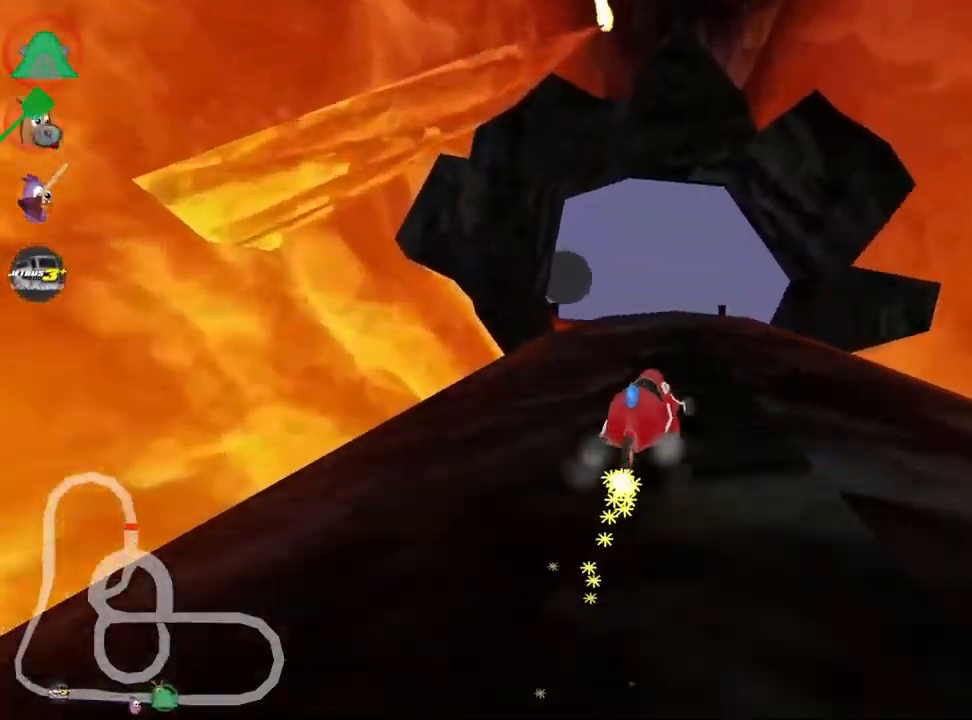
{"keys": ["left", "nitro", "up"], "events": [[450, "nitro", "down"], [484, "skid", "up"]]}
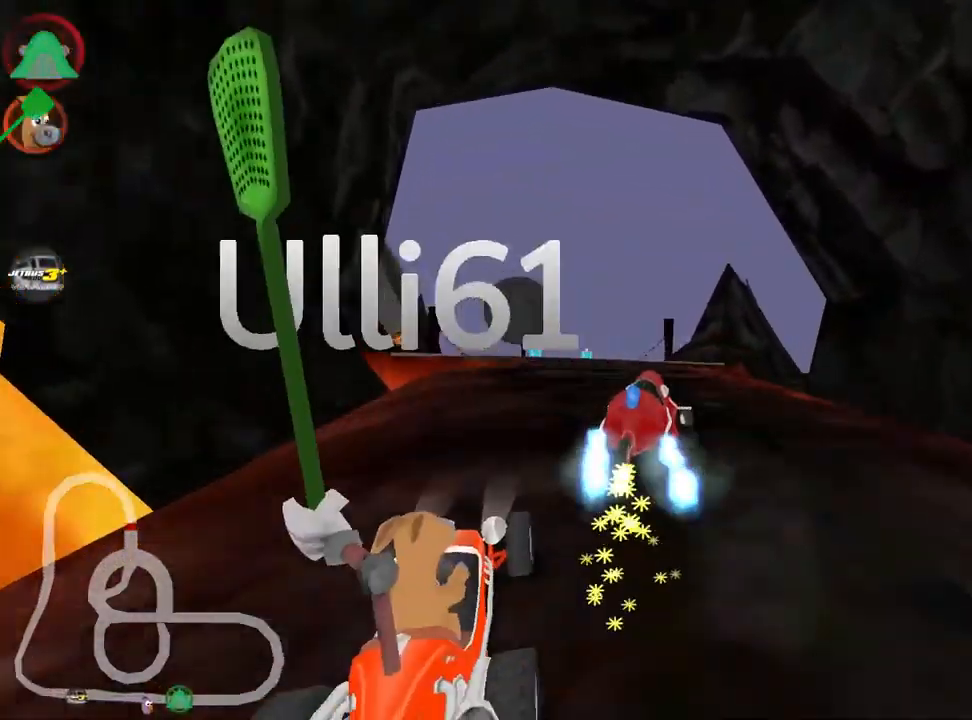
{"keys": ["up"], "events": [[117, "nitro", "up"], [250, "left", "up"], [284, "right", "down"], [467, "right", "up"]]}
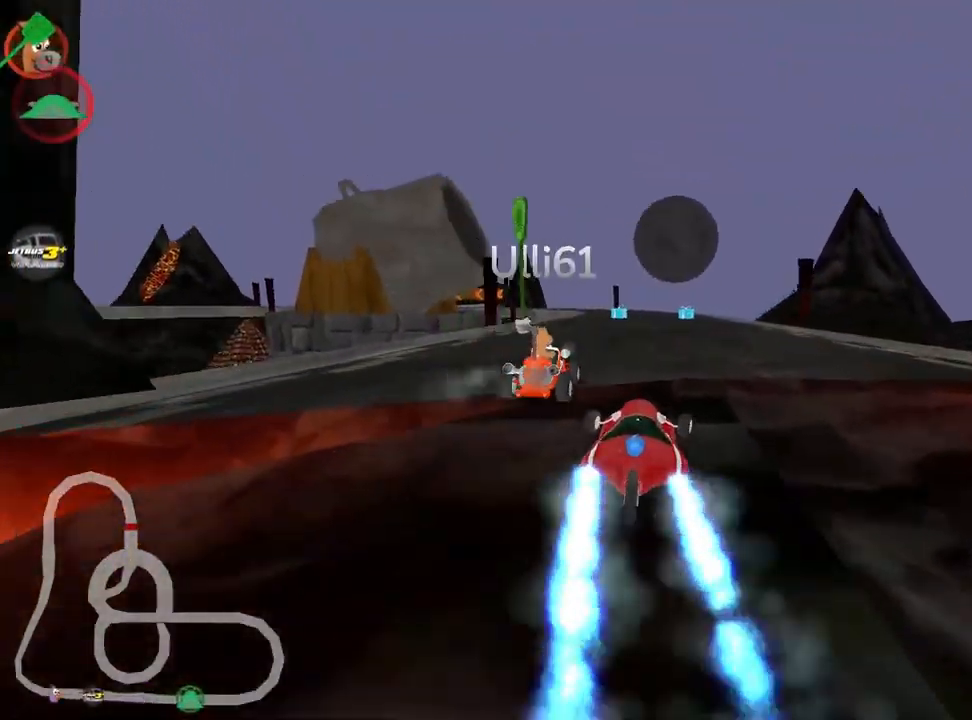
{"keys": ["up"], "events": []}
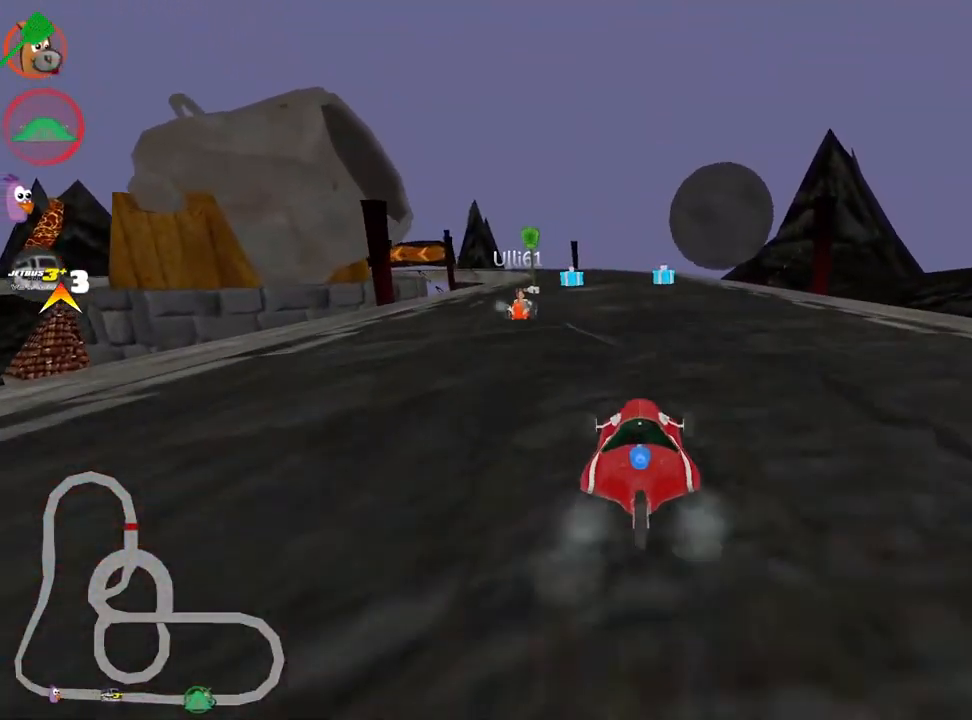
{"keys": ["up"], "events": []}
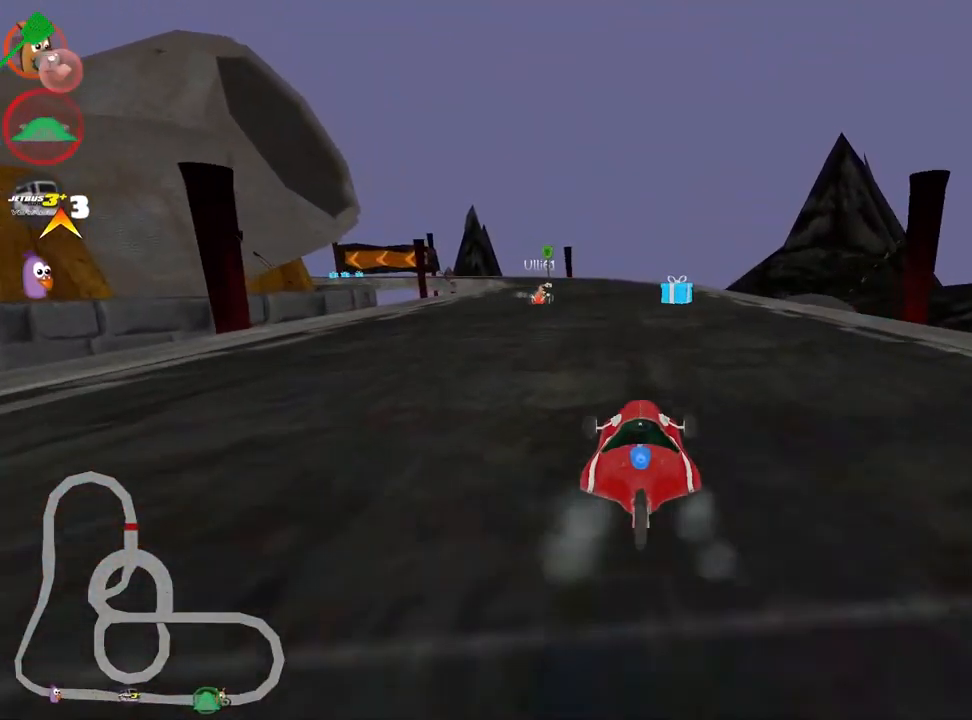
{"keys": ["left", "skid", "up"], "events": [[67, "right", "down"], [284, "right", "up"], [467, "skid", "down"], [484, "left", "down"]]}
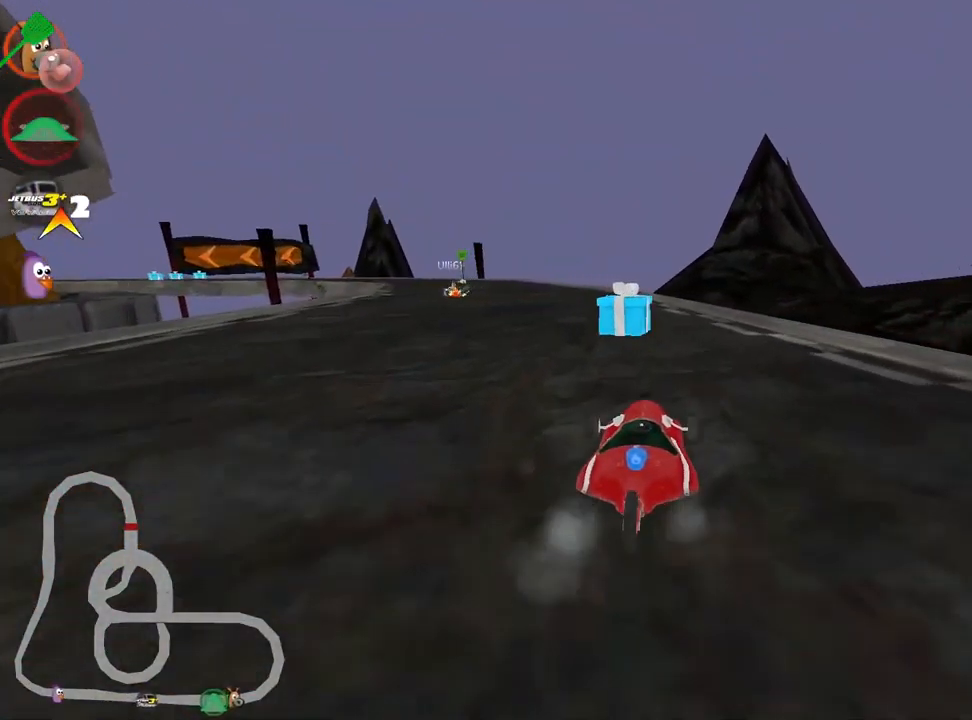
{"keys": ["right", "skid", "up"], "events": [[184, "left", "up"], [234, "right", "down"]]}
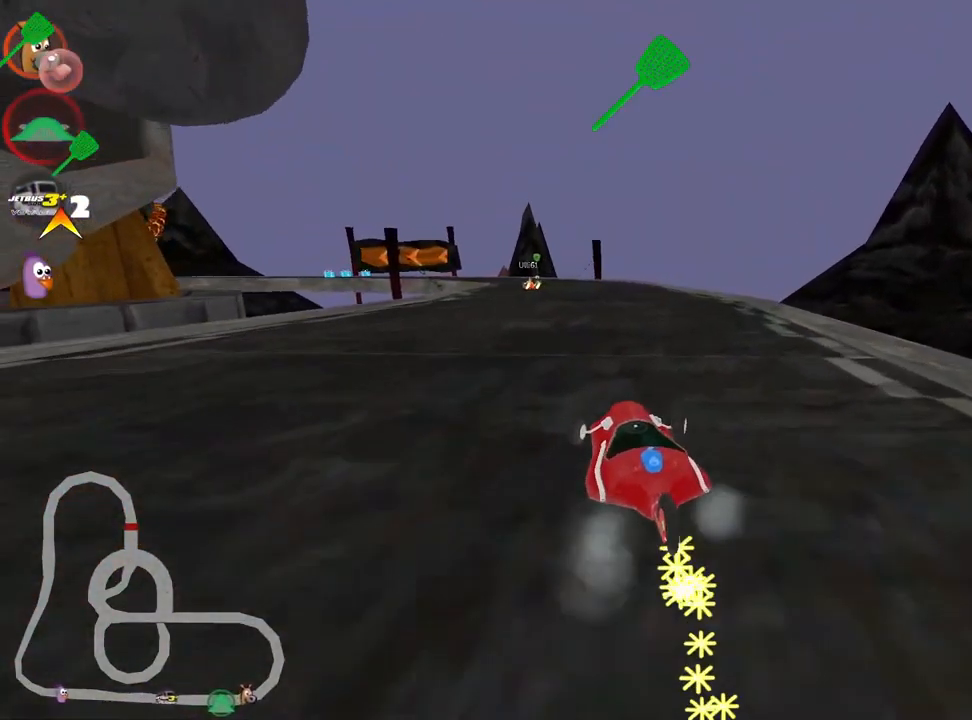
{"keys": ["right", "skid", "up"], "events": []}
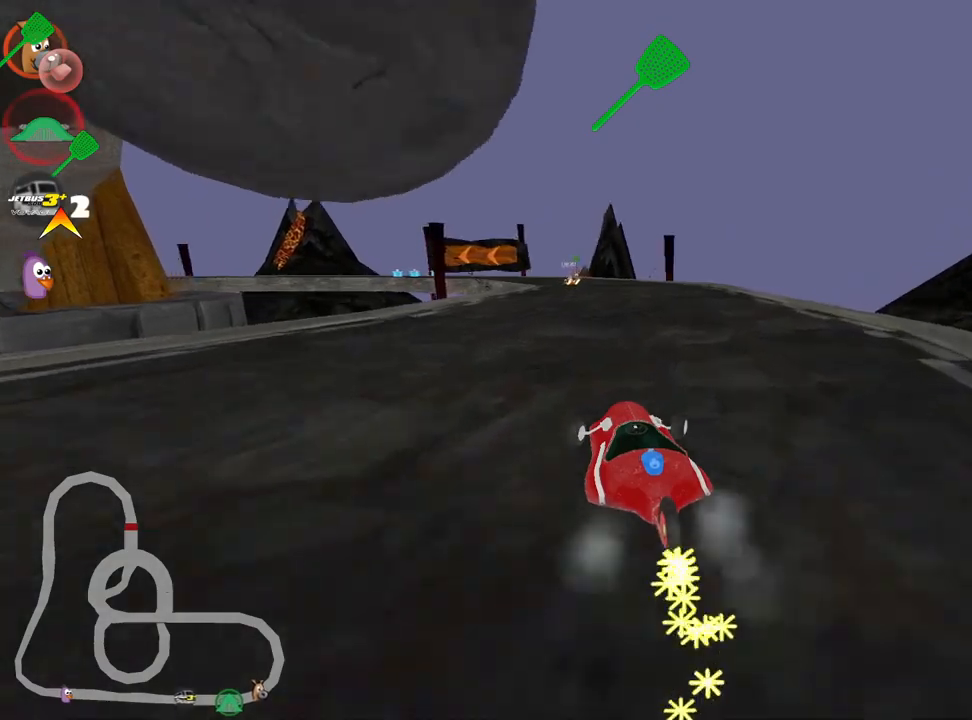
{"keys": ["right", "skid", "up"], "events": []}
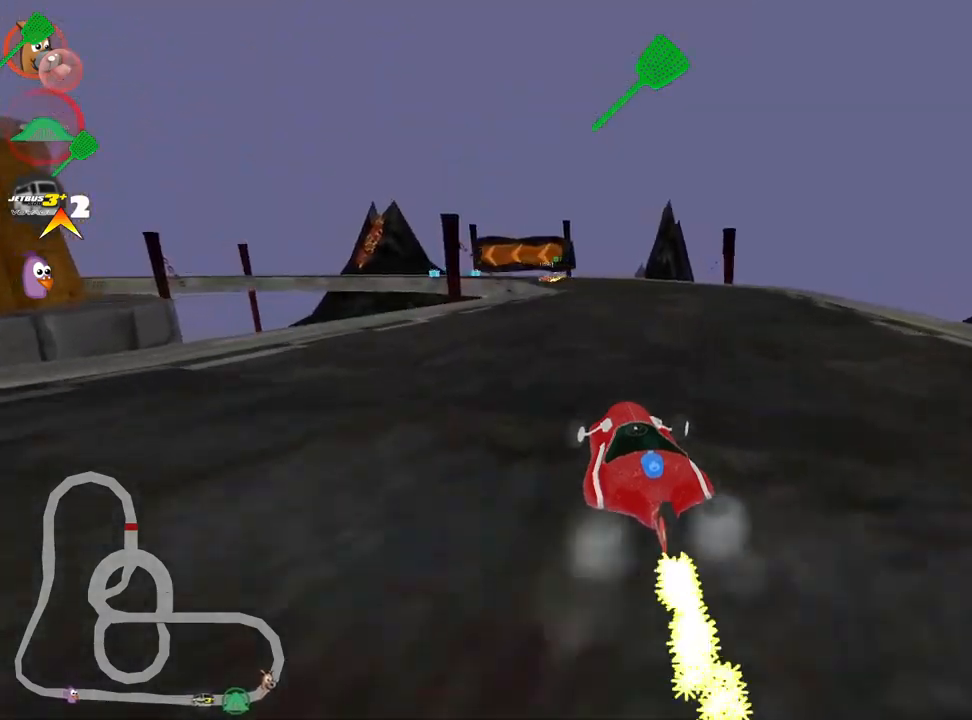
{"keys": ["right", "skid", "up"], "events": []}
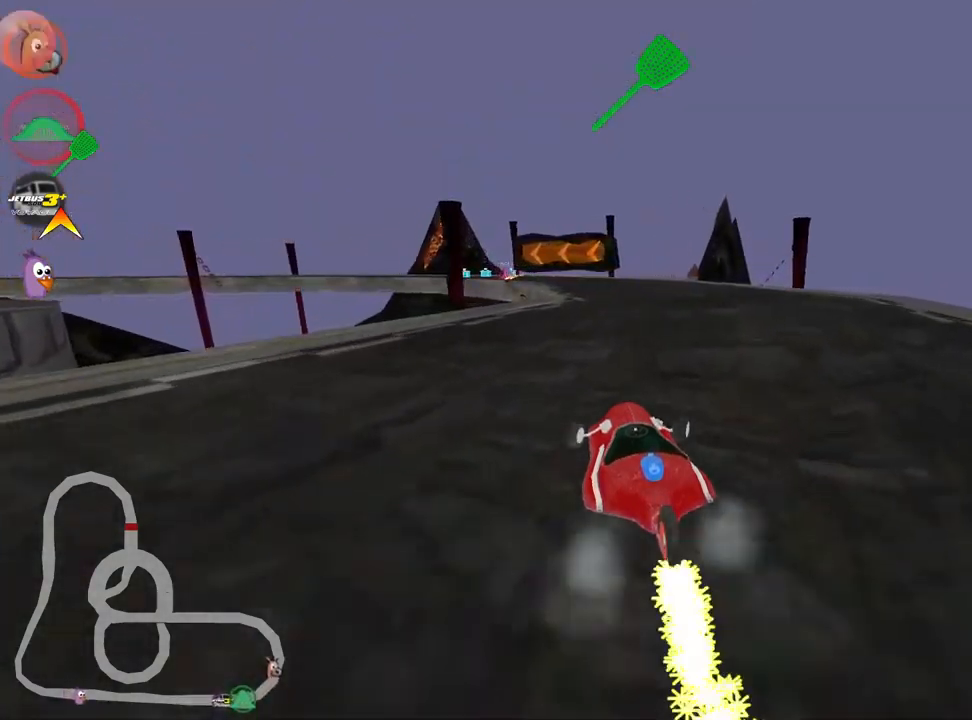
{"keys": ["right", "skid", "up"], "events": []}
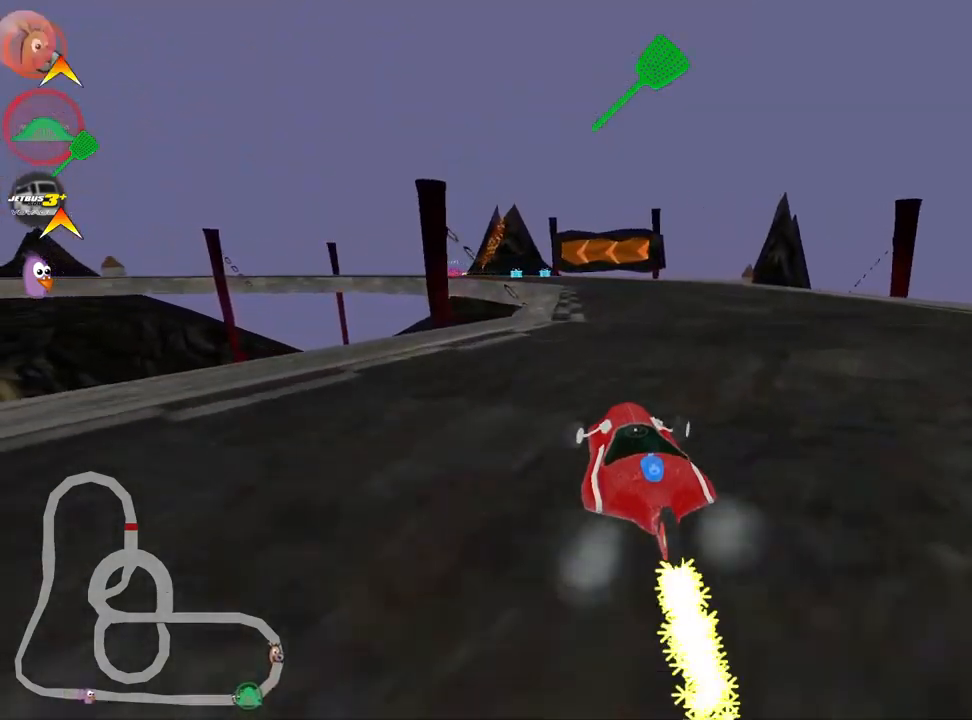
{"keys": ["right", "skid", "up"], "events": []}